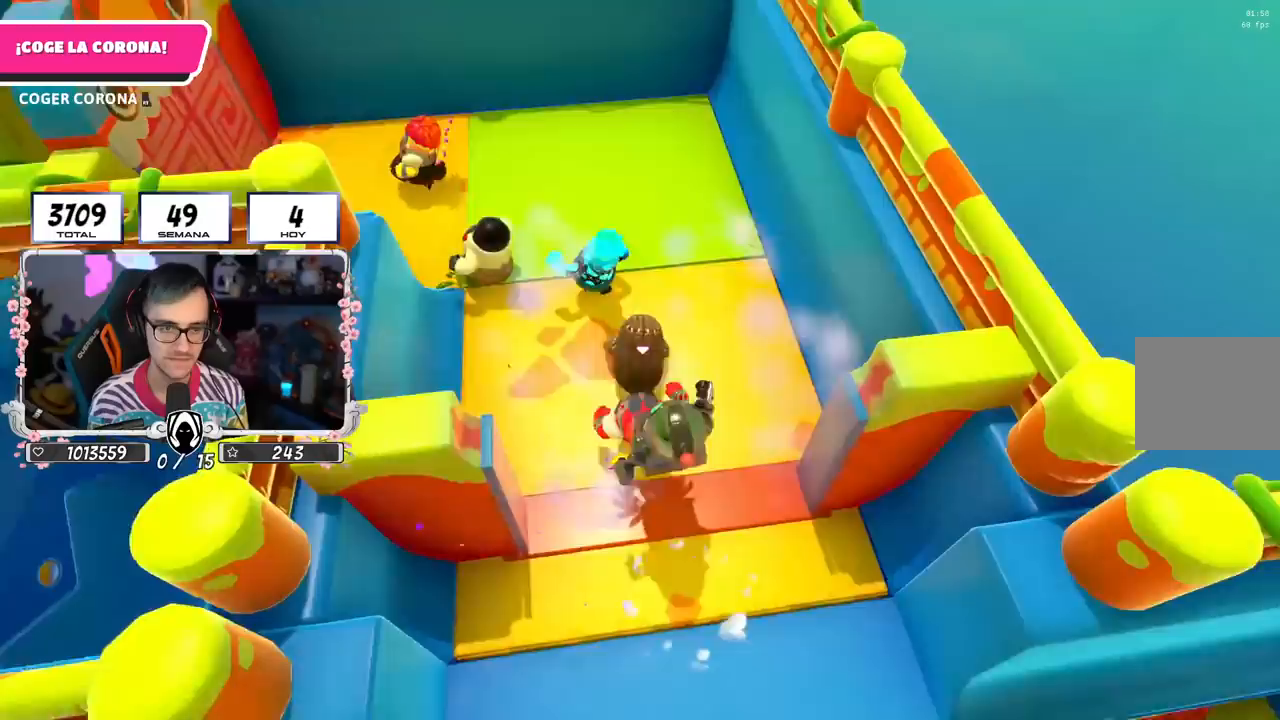
Gameplay with a controller (PlayStation layout); each line is a JSON object with the inputs held at the frame after it. "events" lists button and stick changes between this image and that frame as [ms after this image, input, new state], when the widget could be followed in between.
{"buttons": [], "left_stick": "up-left", "right_stick": "center", "events": [[200, "right_stick", "center"]]}
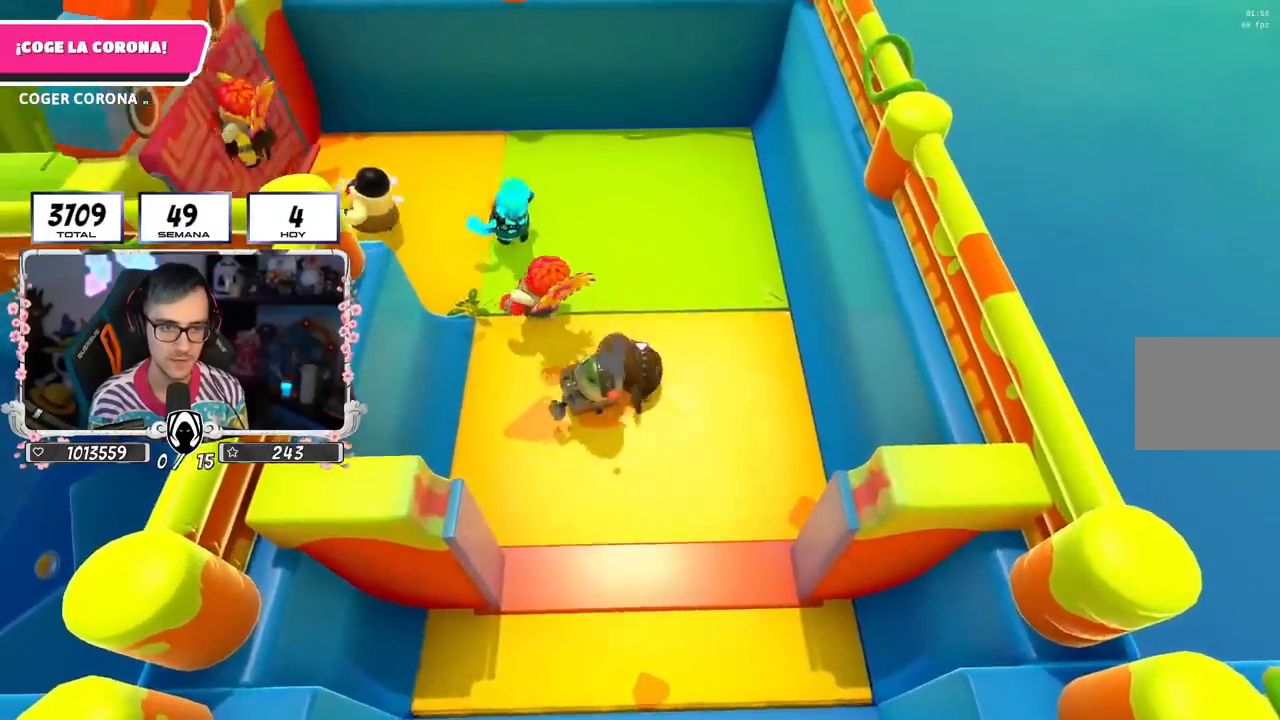
{"buttons": [], "left_stick": "up-left", "right_stick": "left", "events": [[33, "right_stick", "up"], [167, "right_stick", "center"], [267, "right_stick", "left"], [333, "right_stick", "up-left"], [450, "right_stick", "left"]]}
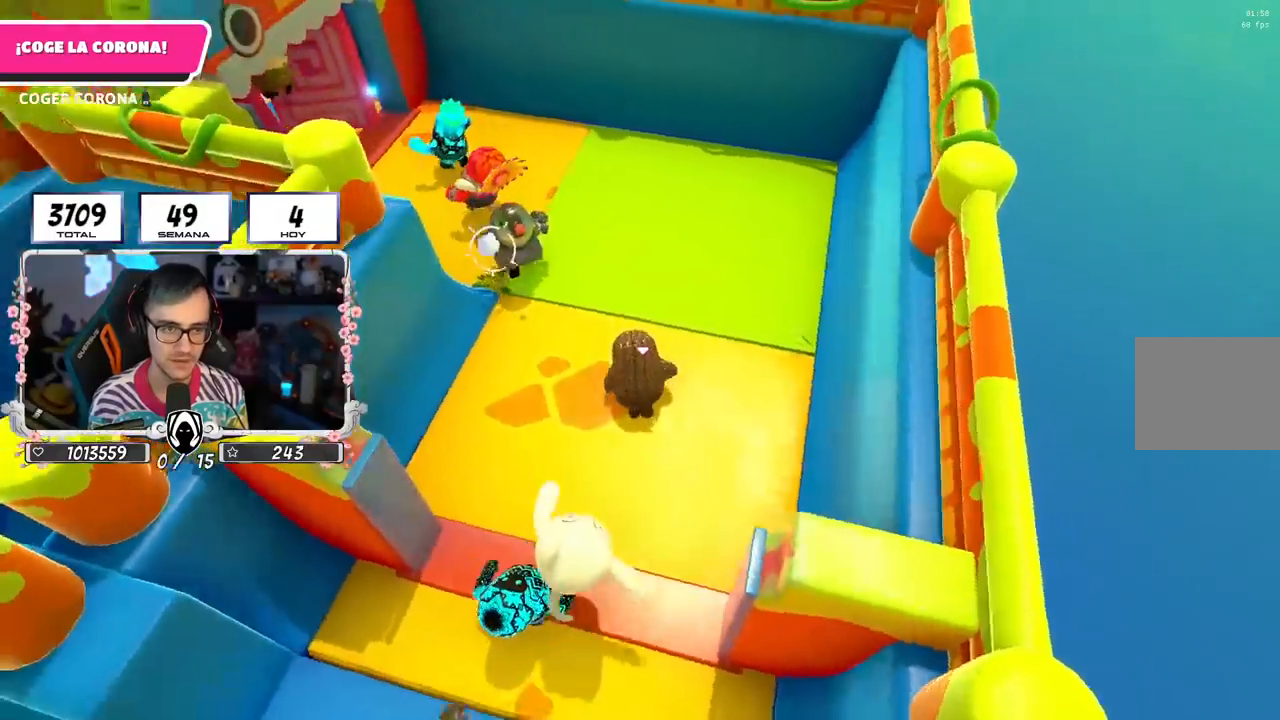
{"buttons": [], "left_stick": "up", "right_stick": "center", "events": [[133, "left_stick", "up"], [167, "right_stick", "center"], [267, "right_stick", "up-left"], [467, "right_stick", "center"]]}
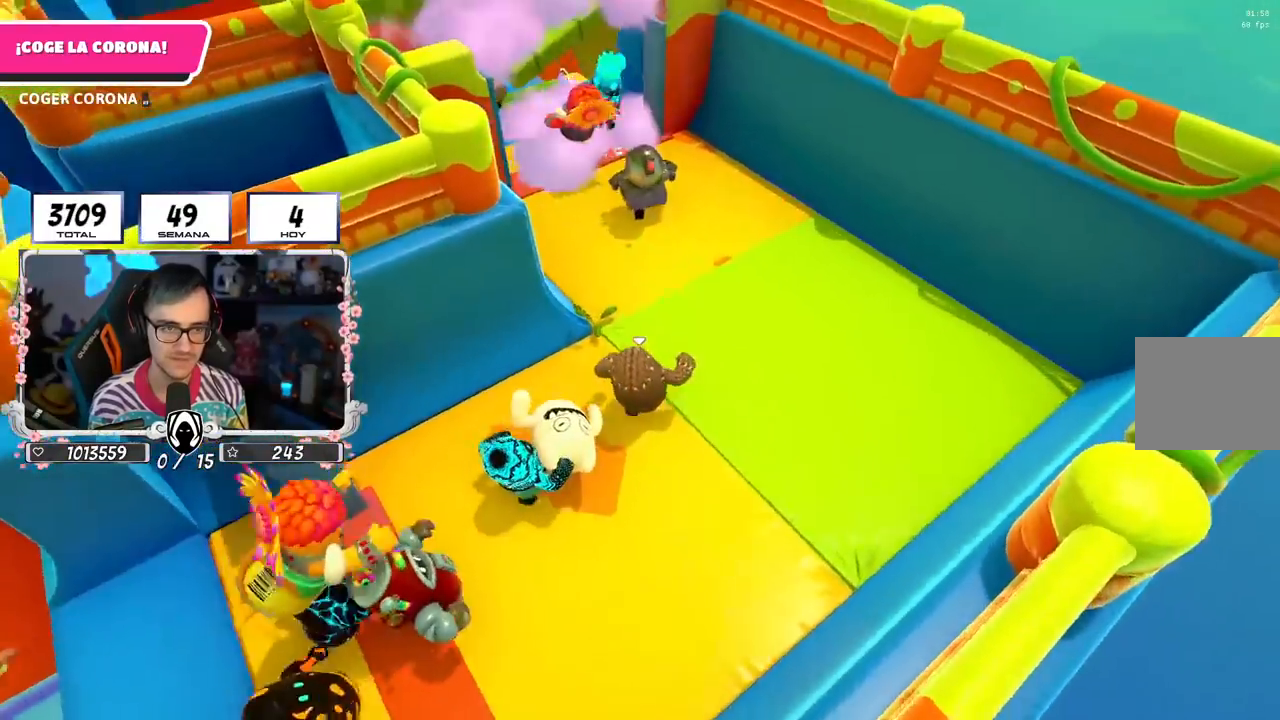
{"buttons": [], "left_stick": "up", "right_stick": "center", "events": [[83, "CROSS", "down"], [200, "CROSS", "up"], [283, "right_stick", "left"], [433, "right_stick", "center"]]}
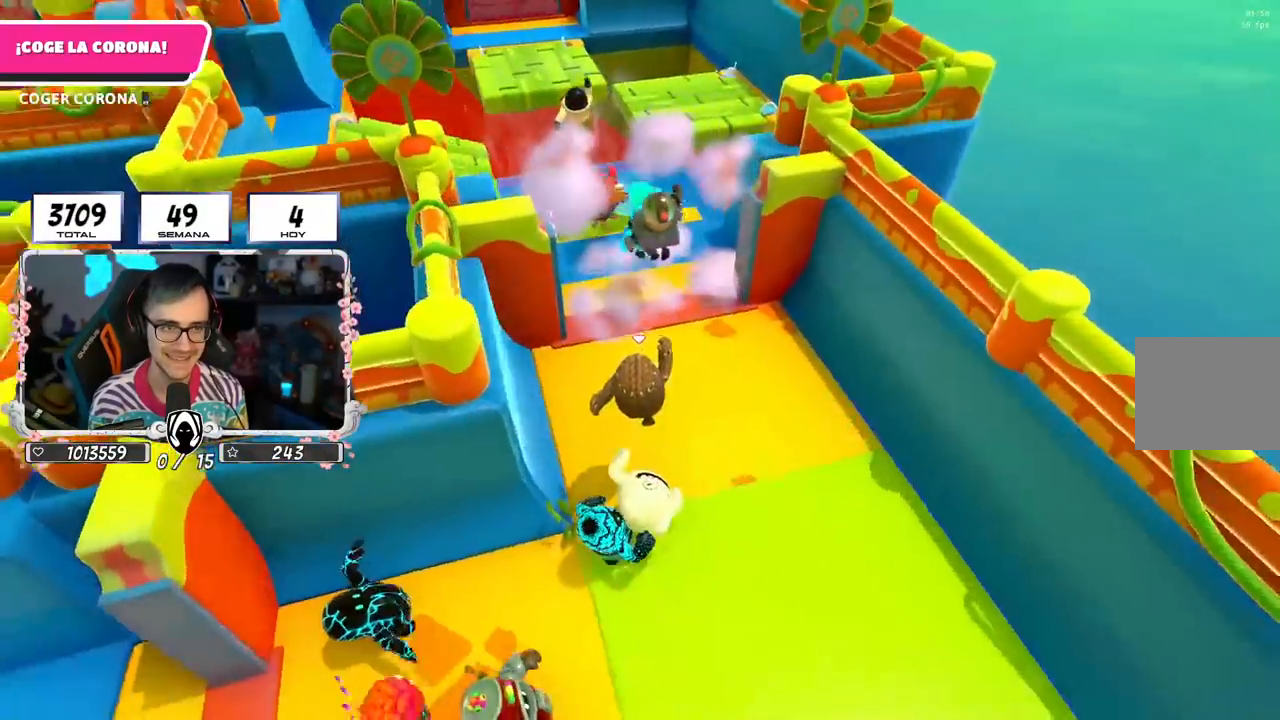
{"buttons": [], "left_stick": "up", "right_stick": "center", "events": [[33, "right_stick", "left"], [167, "right_stick", "center"], [317, "CROSS", "down"], [467, "CROSS", "up"]]}
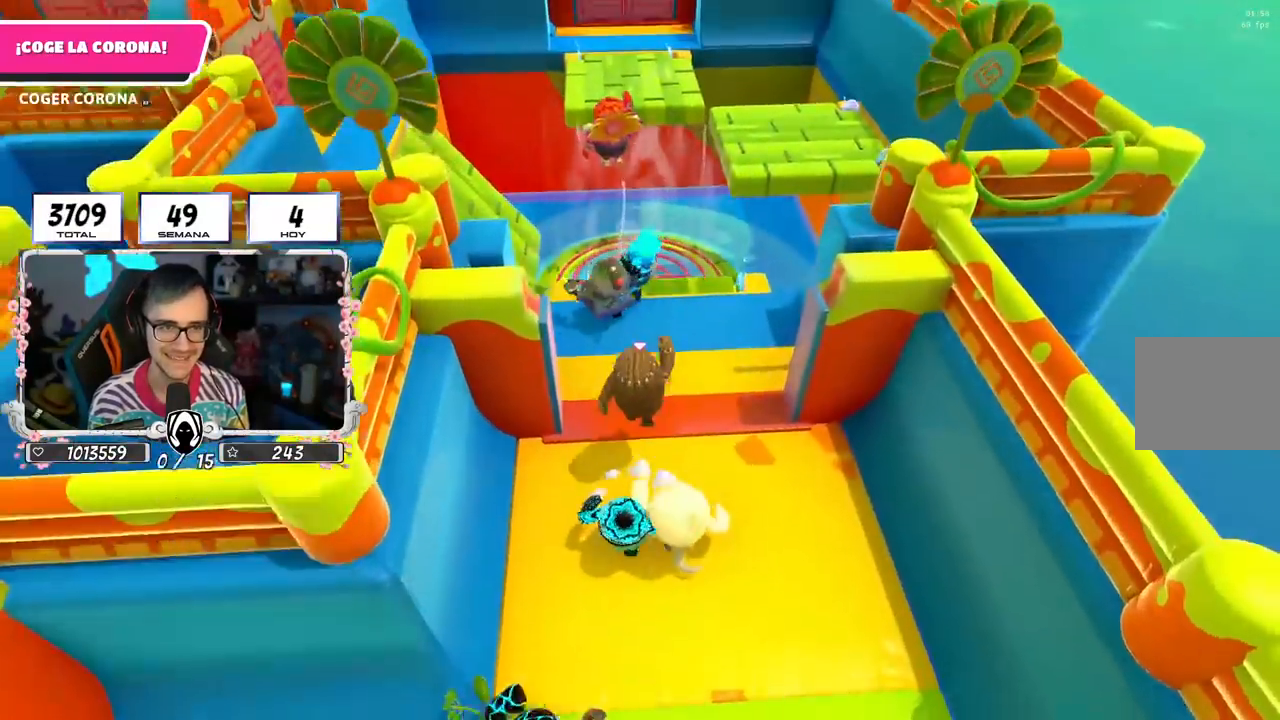
{"buttons": [], "left_stick": "up-right", "right_stick": "center", "events": [[317, "left_stick", "up-right"]]}
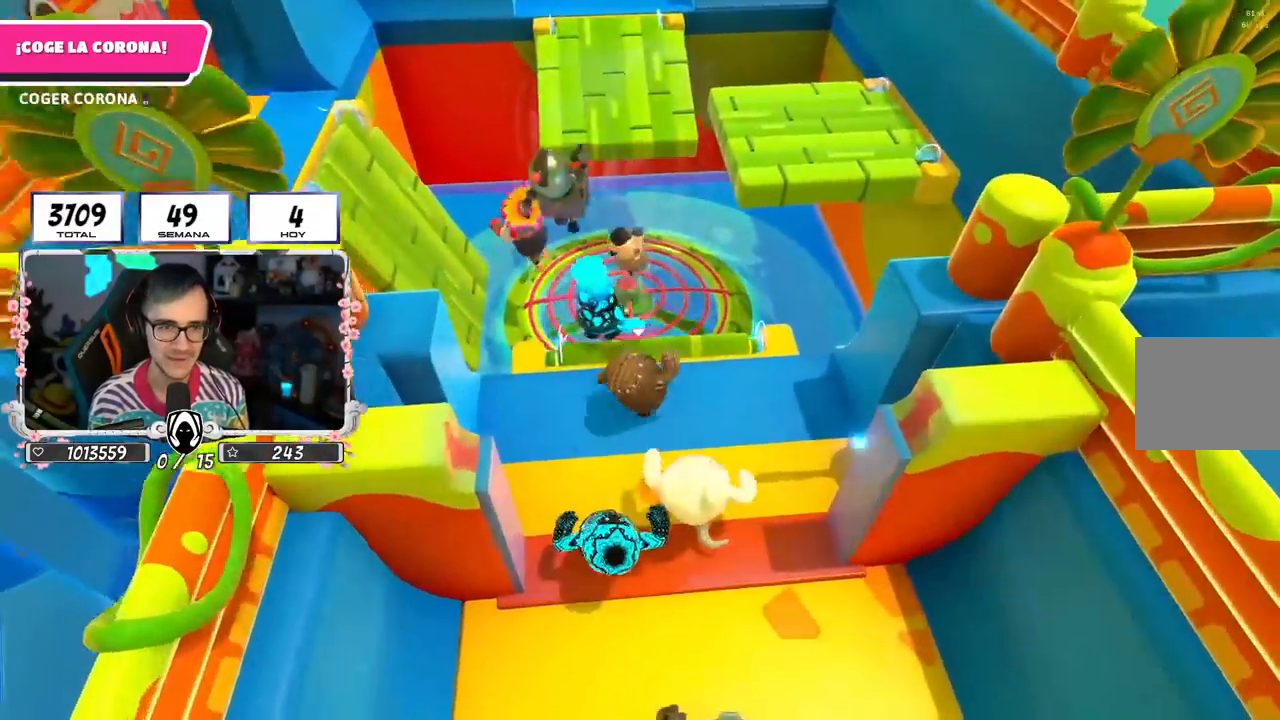
{"buttons": [], "left_stick": "up", "right_stick": "center", "events": [[183, "left_stick", "up"]]}
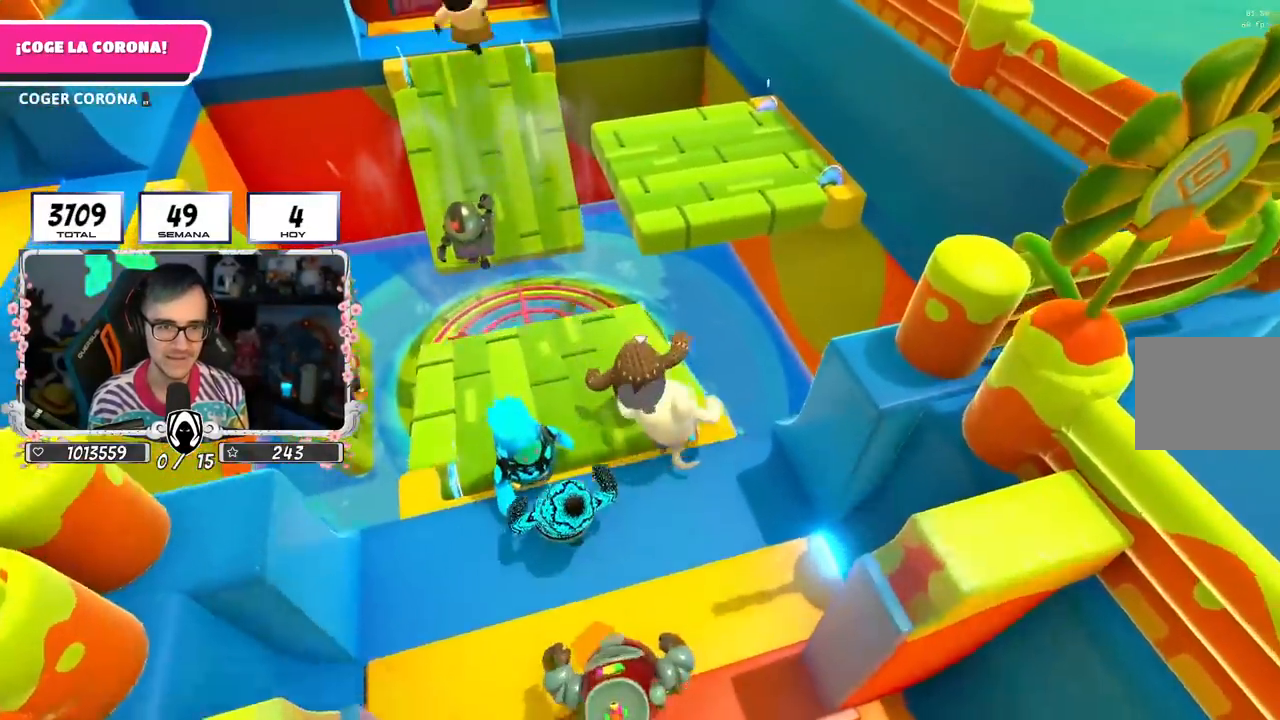
{"buttons": ["CROSS"], "left_stick": "up", "right_stick": "center", "events": [[383, "CROSS", "down"]]}
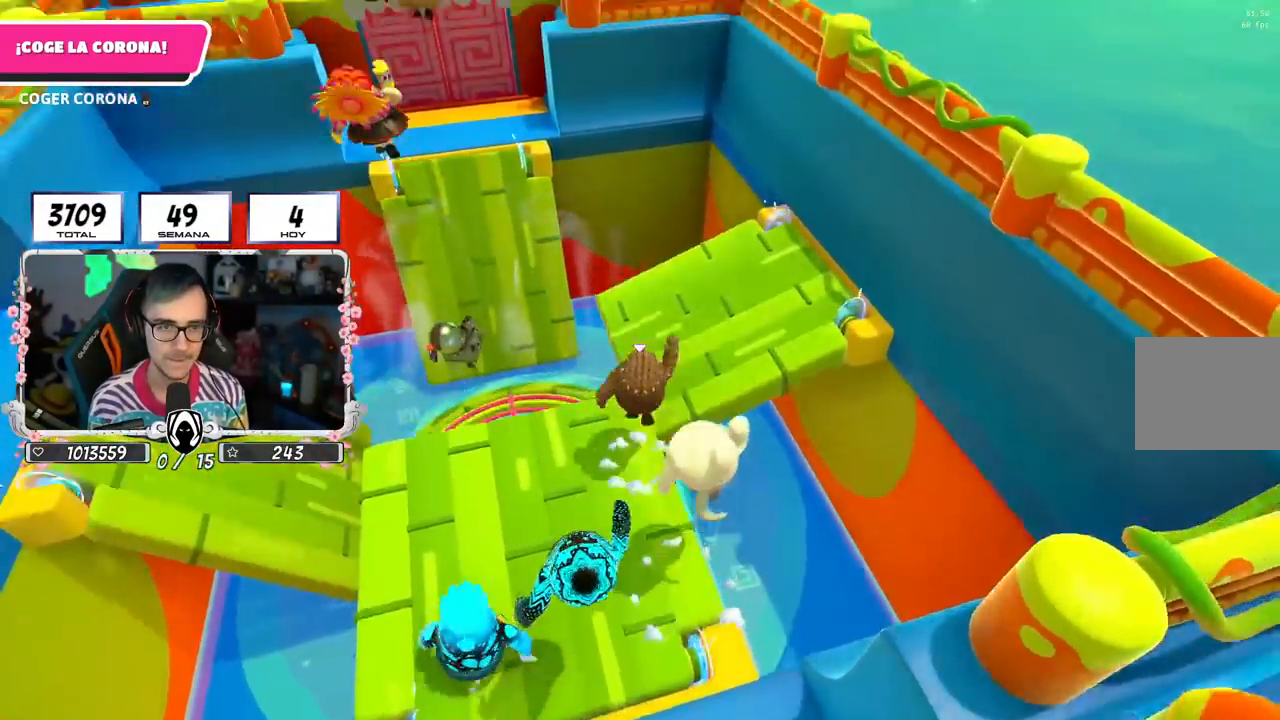
{"buttons": [], "left_stick": "left", "right_stick": "center", "events": [[50, "CROSS", "up"], [183, "left_stick", "up-left"], [183, "right_stick", "left"], [317, "right_stick", "center"], [450, "left_stick", "left"]]}
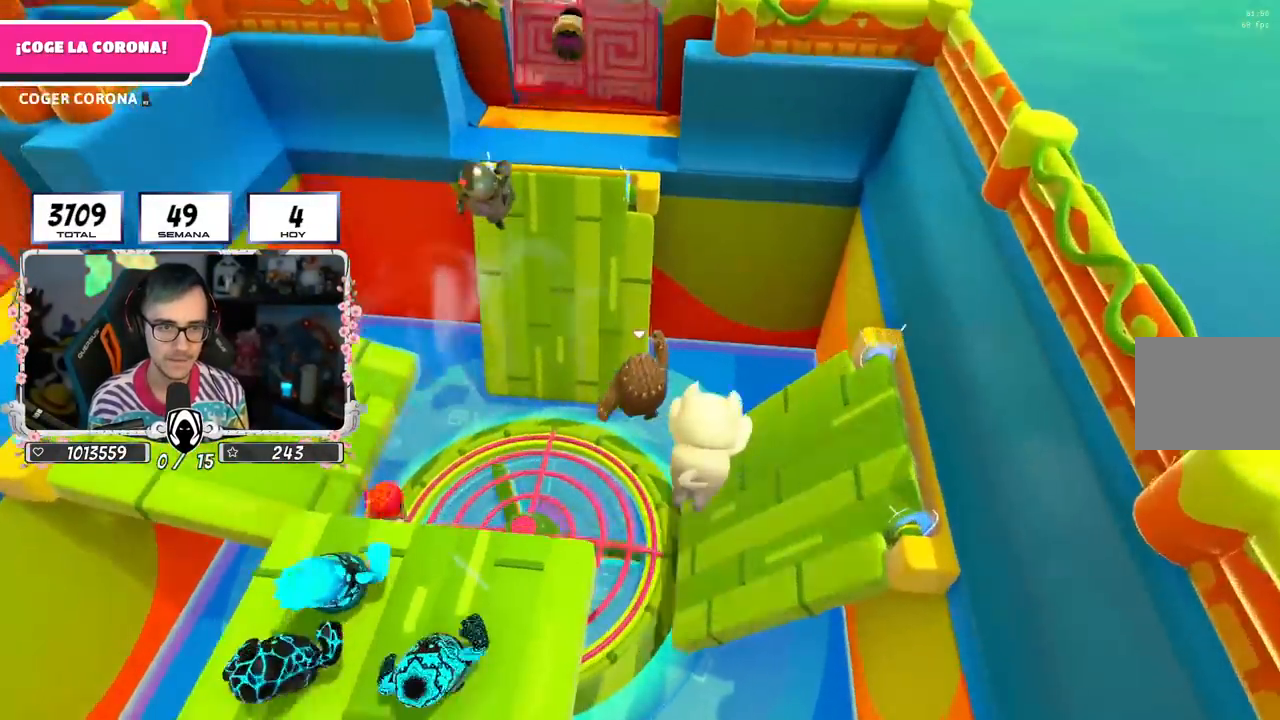
{"buttons": [], "left_stick": "up", "right_stick": "center", "events": [[350, "left_stick", "down-left"], [500, "left_stick", "up"]]}
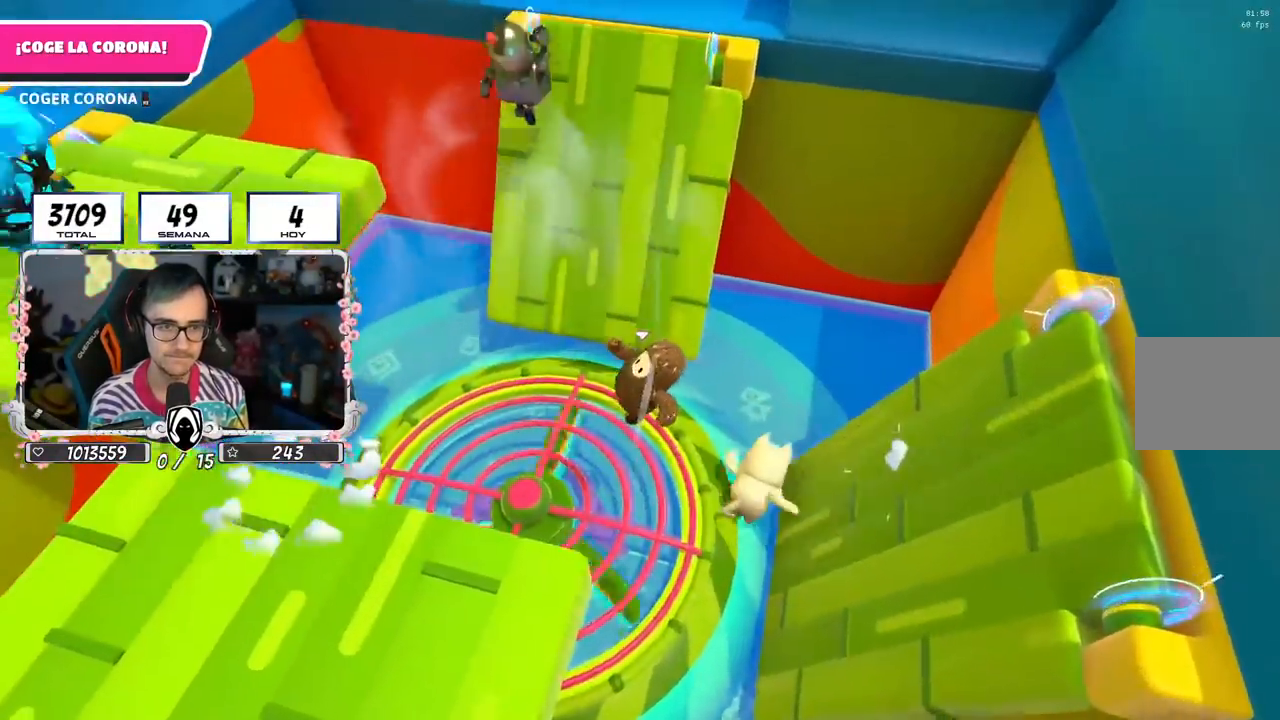
{"buttons": [], "left_stick": "up", "right_stick": "center", "events": []}
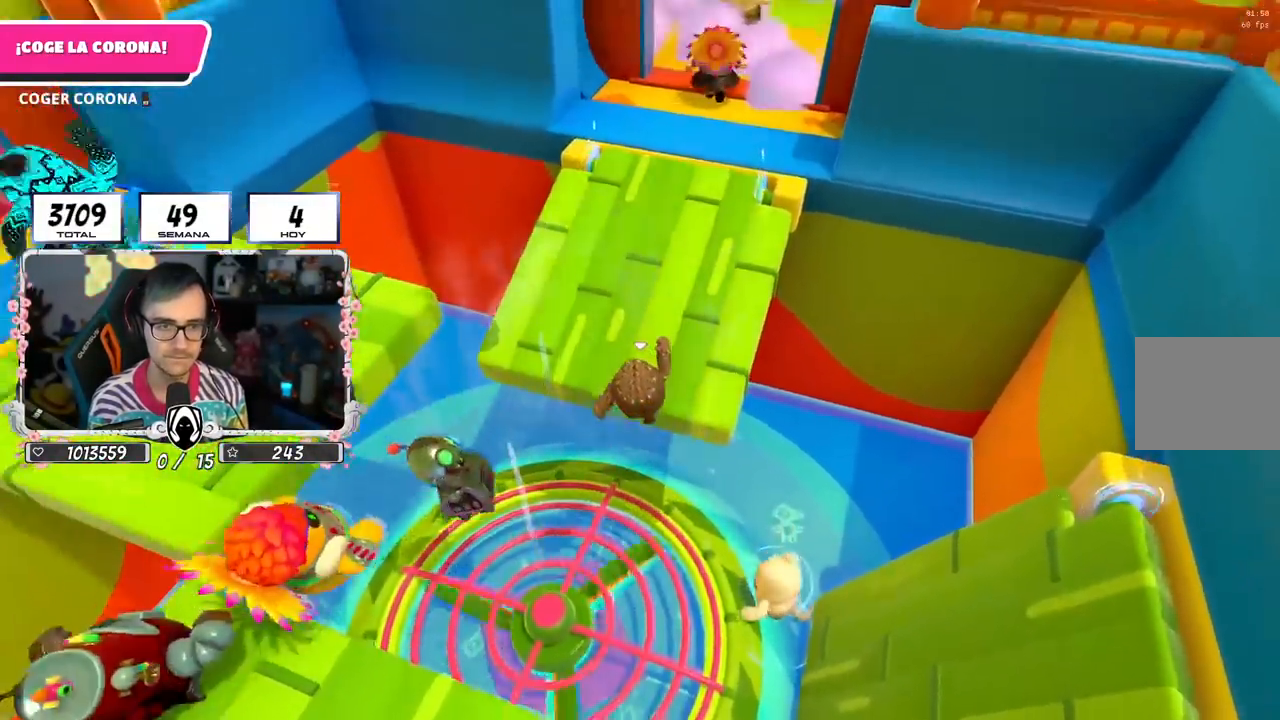
{"buttons": [], "left_stick": "up-right", "right_stick": "center", "events": [[67, "right_stick", "up-left"], [433, "left_stick", "up-right"], [500, "right_stick", "center"]]}
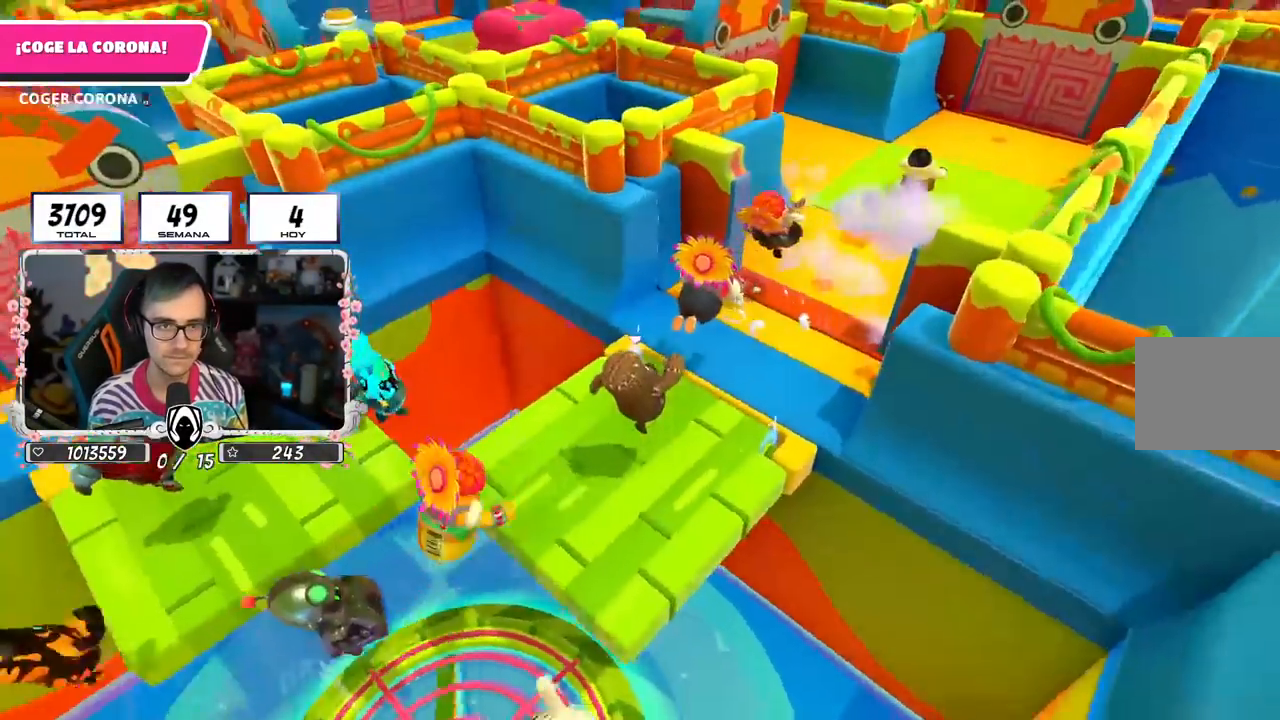
{"buttons": [], "left_stick": "up-right", "right_stick": "up-left", "events": [[150, "right_stick", "up"], [367, "right_stick", "up-left"]]}
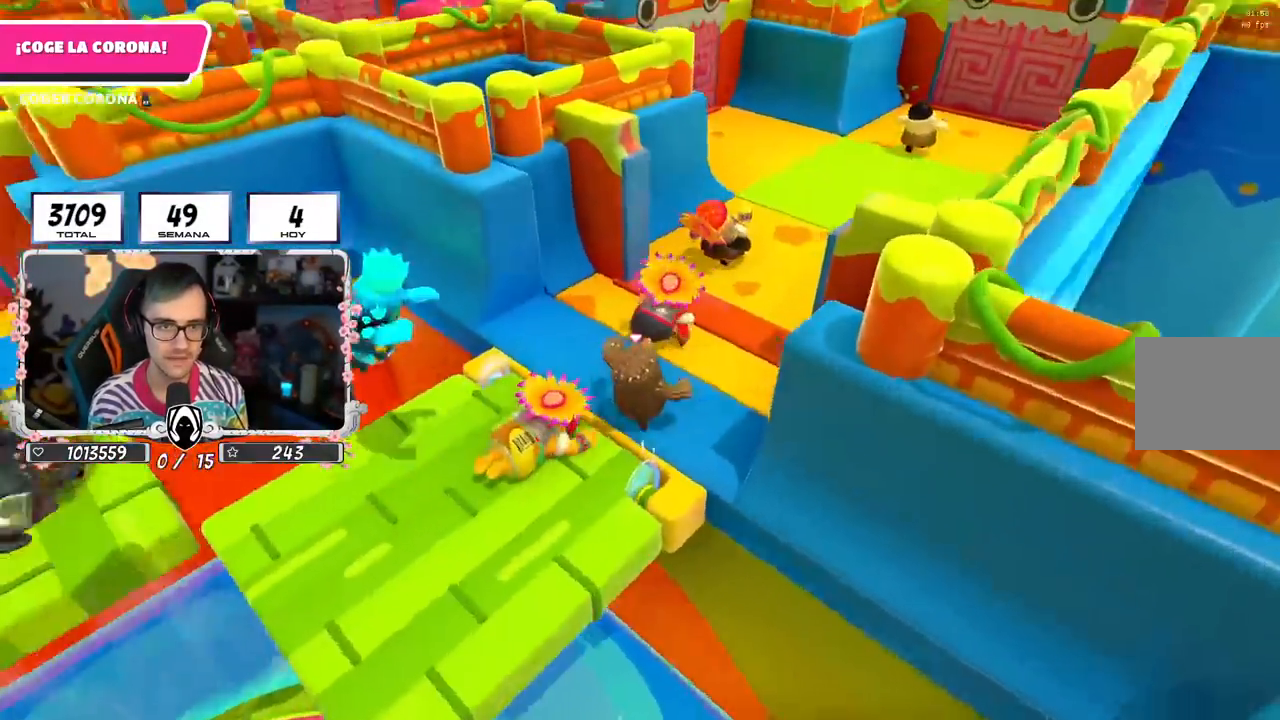
{"buttons": [], "left_stick": "up-right", "right_stick": "center", "events": [[67, "right_stick", "center"], [100, "CROSS", "down"], [200, "CROSS", "up"], [250, "right_stick", "left"], [400, "right_stick", "center"]]}
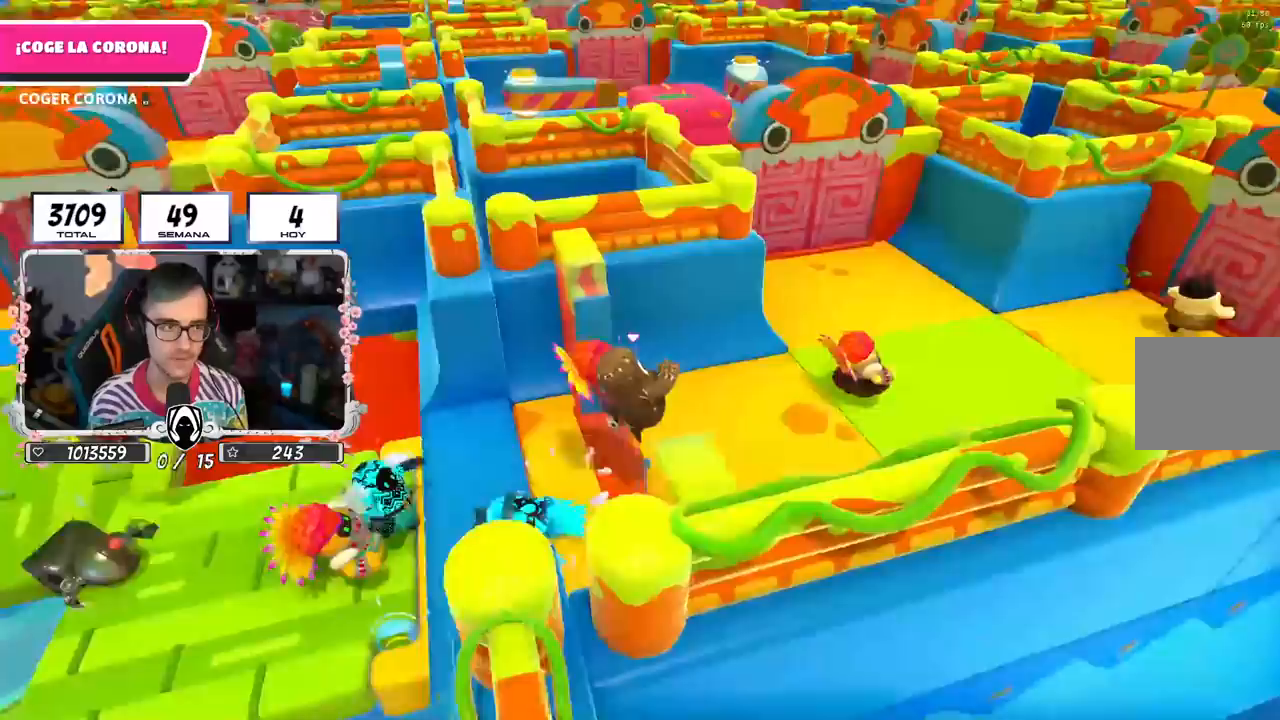
{"buttons": [], "left_stick": "up", "right_stick": "center", "events": [[217, "right_stick", "up-right"], [400, "left_stick", "up"], [417, "right_stick", "center"]]}
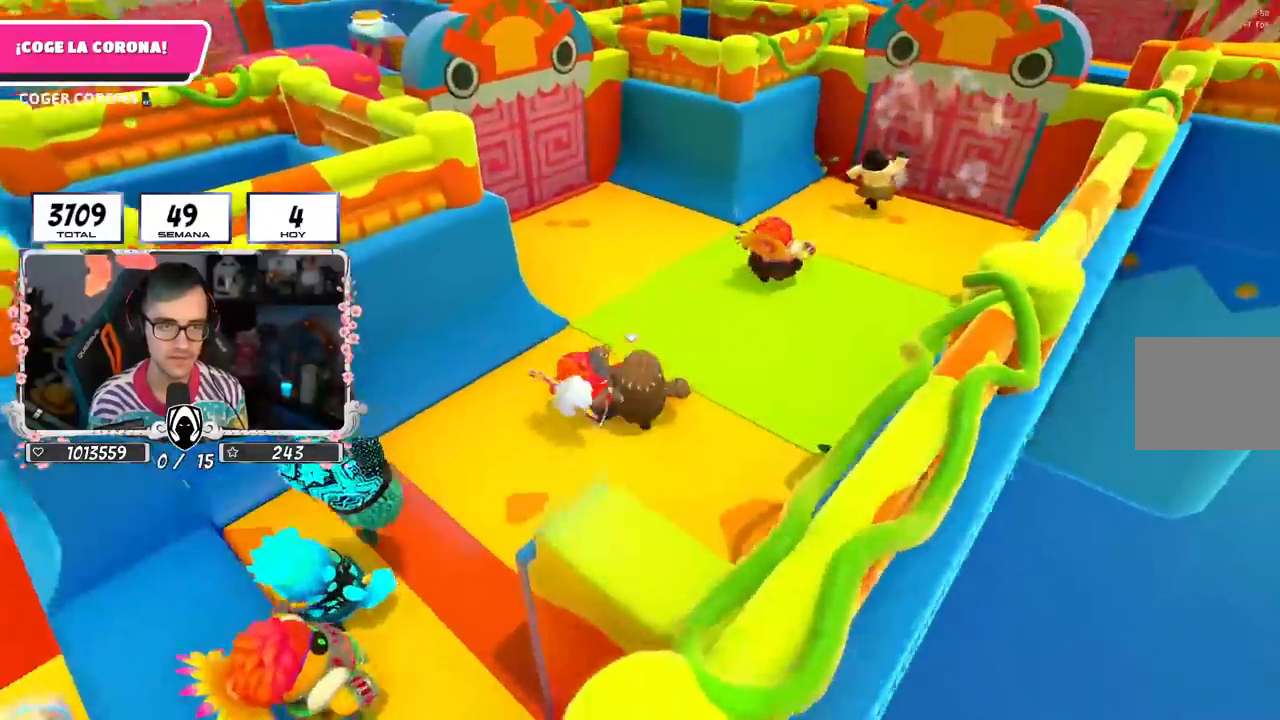
{"buttons": [], "left_stick": "up-left", "right_stick": "center", "events": [[300, "left_stick", "up-left"]]}
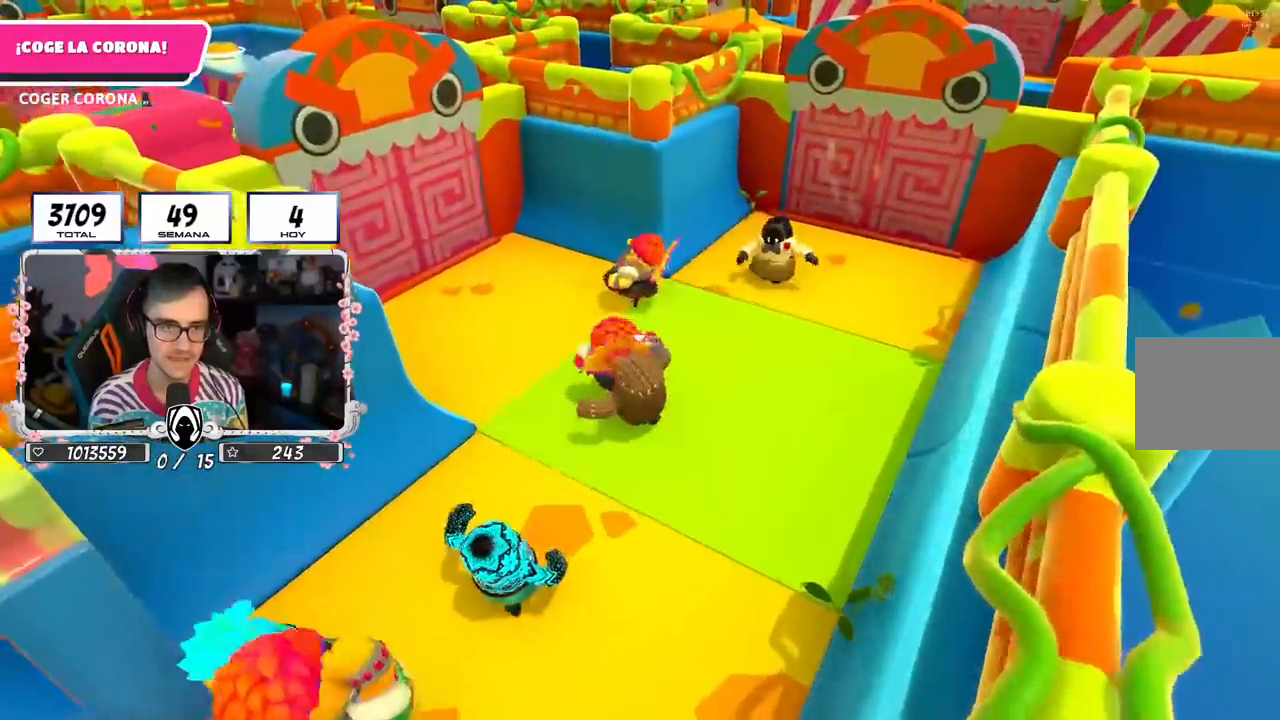
{"buttons": [], "left_stick": "up-left", "right_stick": "center", "events": [[200, "right_stick", "down"], [433, "right_stick", "center"]]}
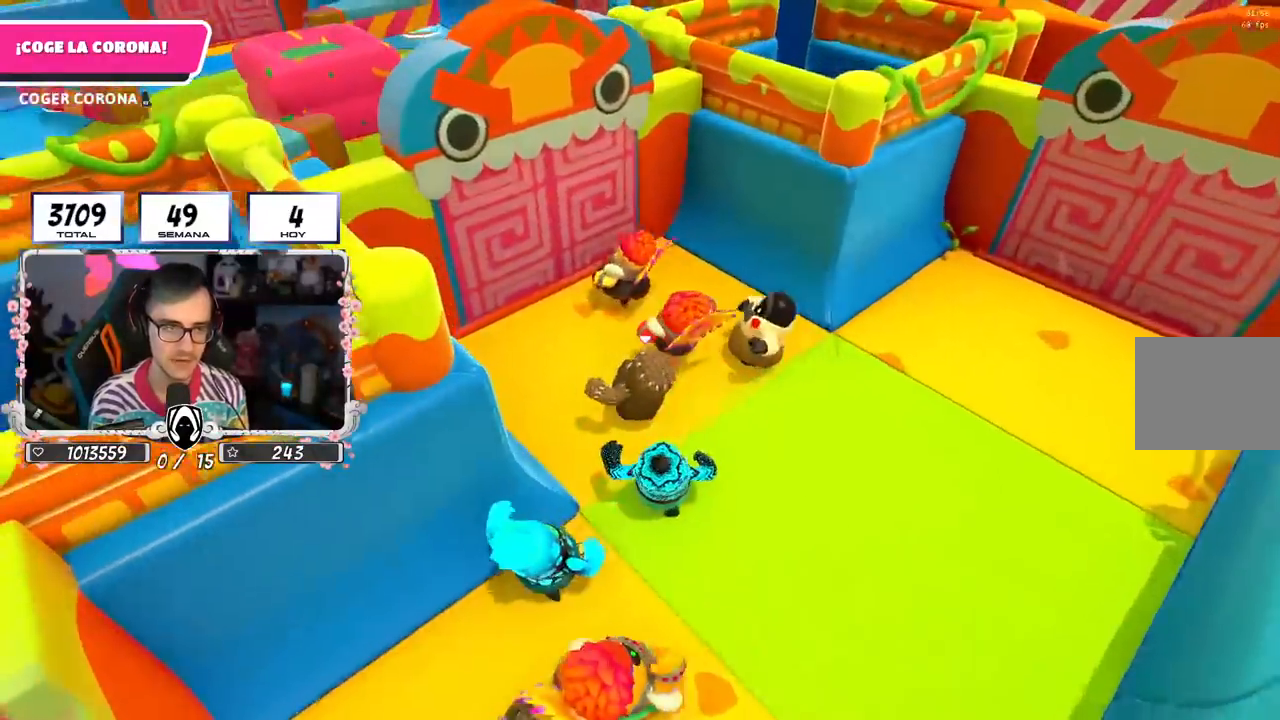
{"buttons": [], "left_stick": "up-left", "right_stick": "left", "events": [[183, "CROSS", "down"], [300, "CROSS", "up"], [400, "right_stick", "left"]]}
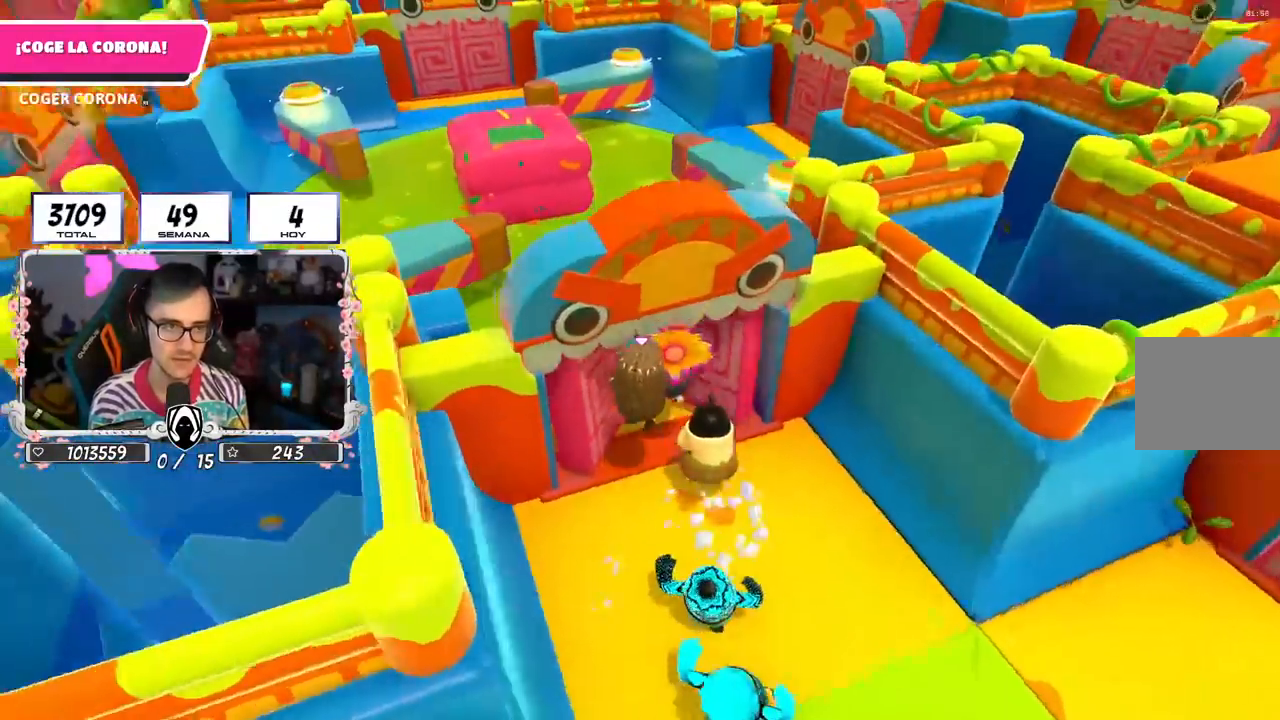
{"buttons": [], "left_stick": "up", "right_stick": "center", "events": [[67, "right_stick", "center"], [417, "left_stick", "up"]]}
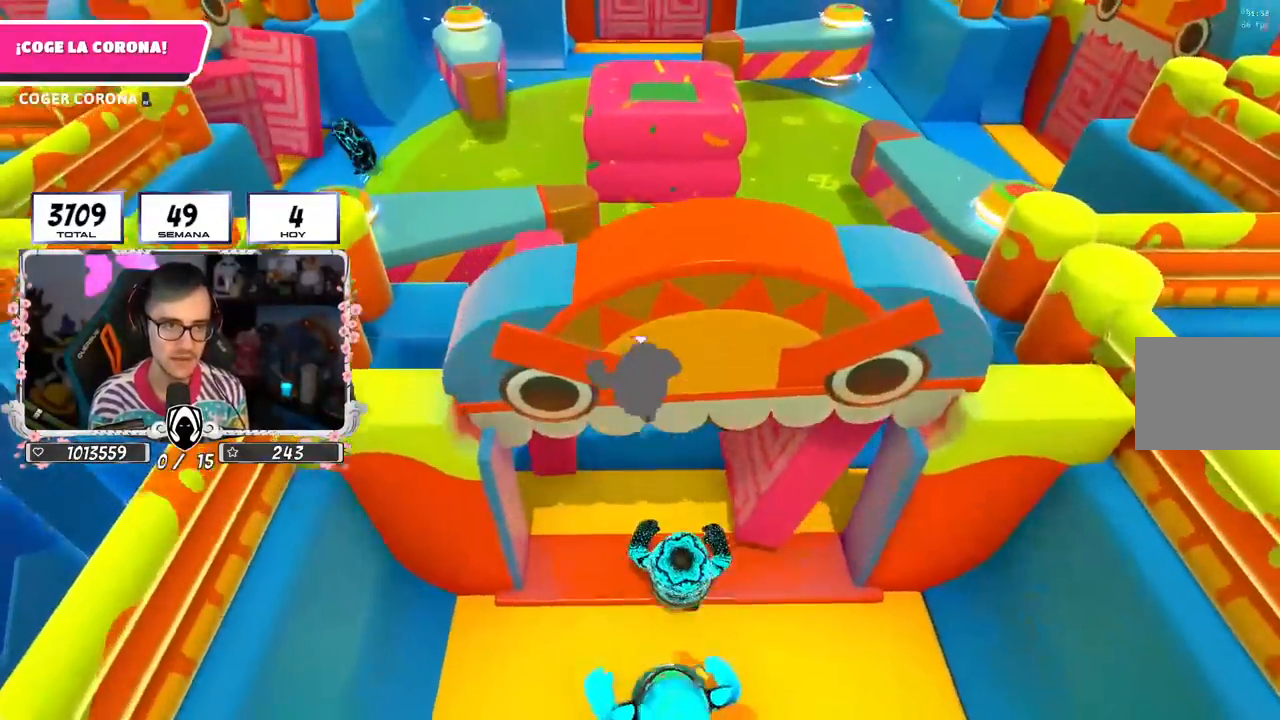
{"buttons": [], "left_stick": "up", "right_stick": "center", "events": [[67, "right_stick", "down"], [133, "right_stick", "down-right"], [433, "right_stick", "center"]]}
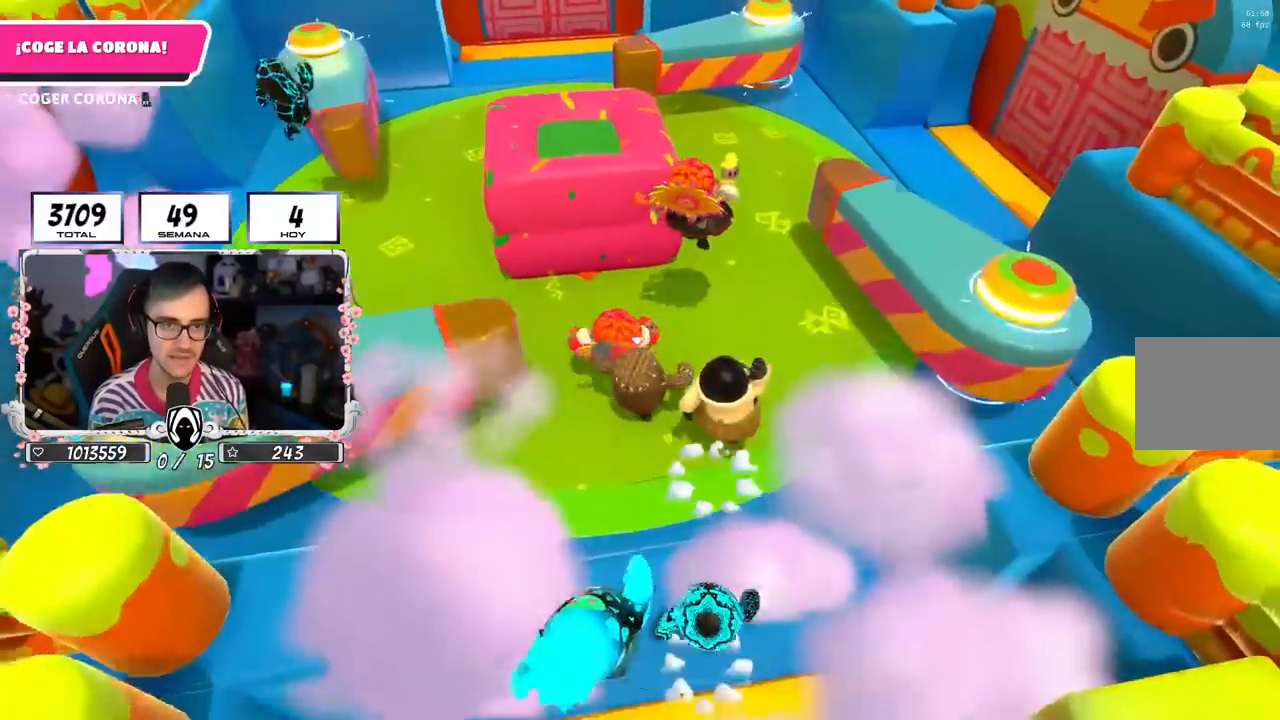
{"buttons": [], "left_stick": "right", "right_stick": "down-right", "events": [[17, "left_stick", "up-left"], [317, "left_stick", "down-left"], [333, "right_stick", "right"], [417, "left_stick", "down-right"], [433, "right_stick", "down-right"], [467, "left_stick", "right"]]}
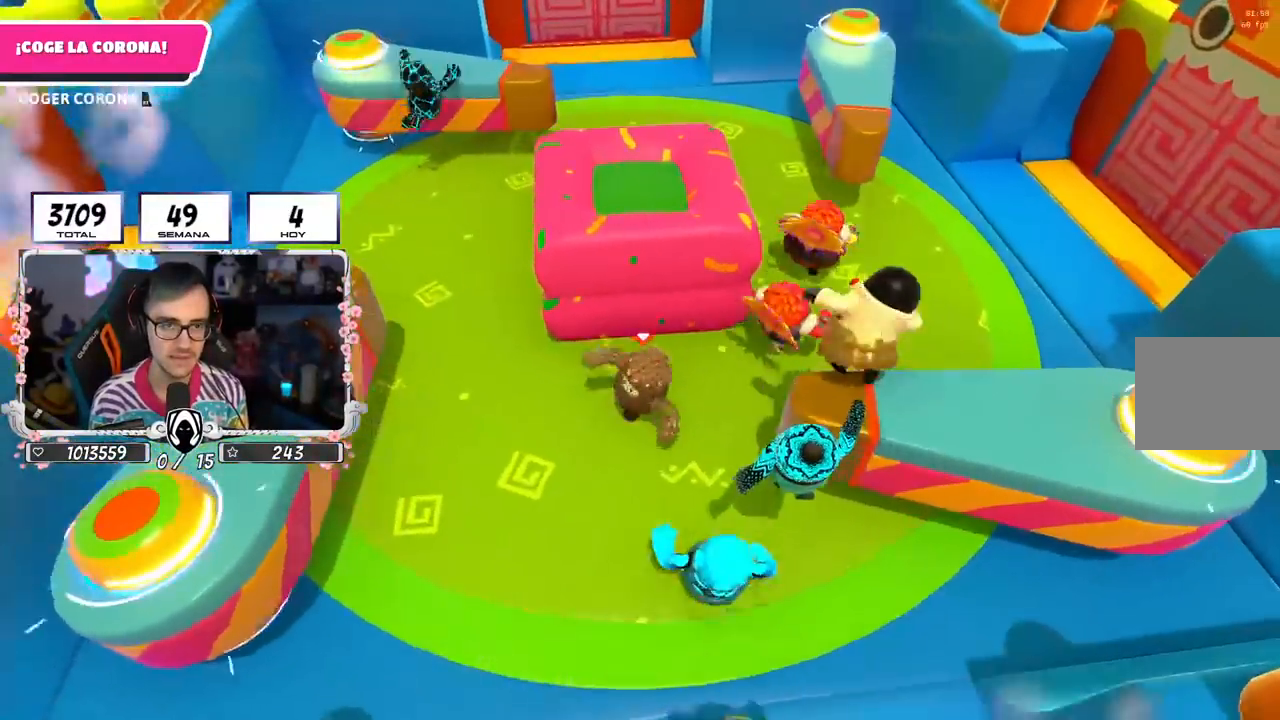
{"buttons": [], "left_stick": "up-right", "right_stick": "center", "events": [[33, "left_stick", "up-right"], [133, "right_stick", "center"]]}
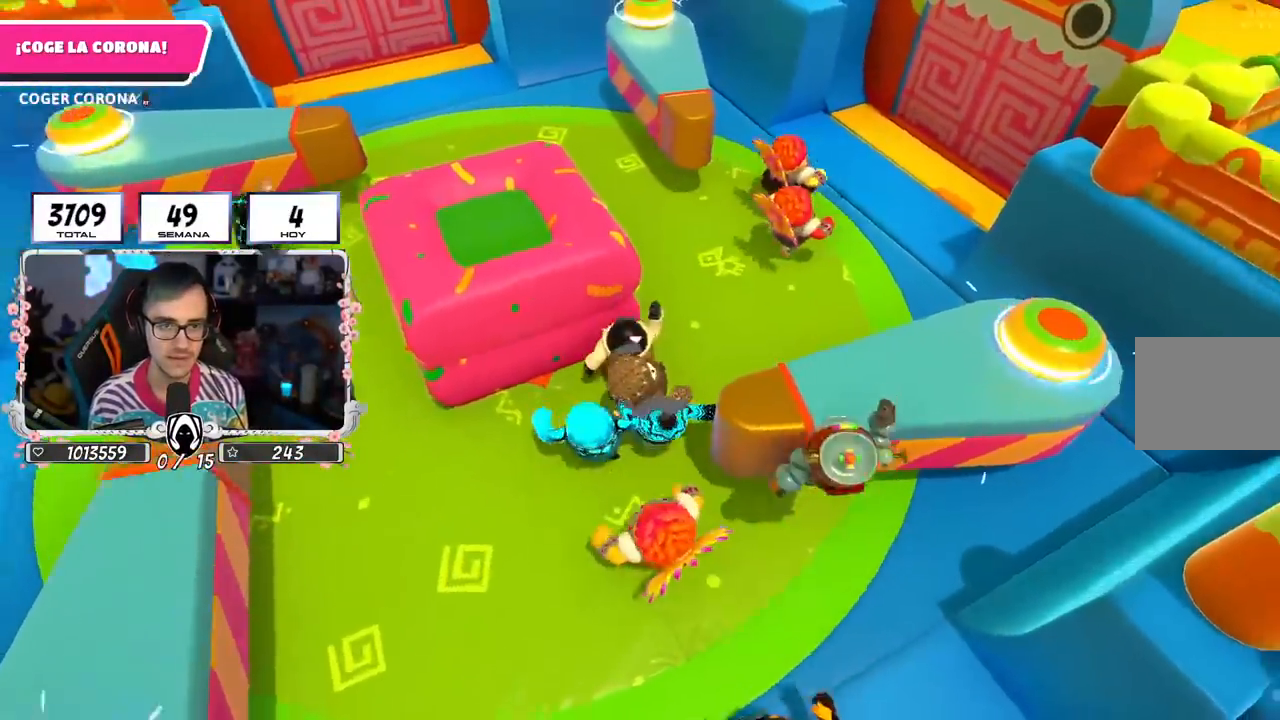
{"buttons": [], "left_stick": "up", "right_stick": "center", "events": [[183, "left_stick", "up"]]}
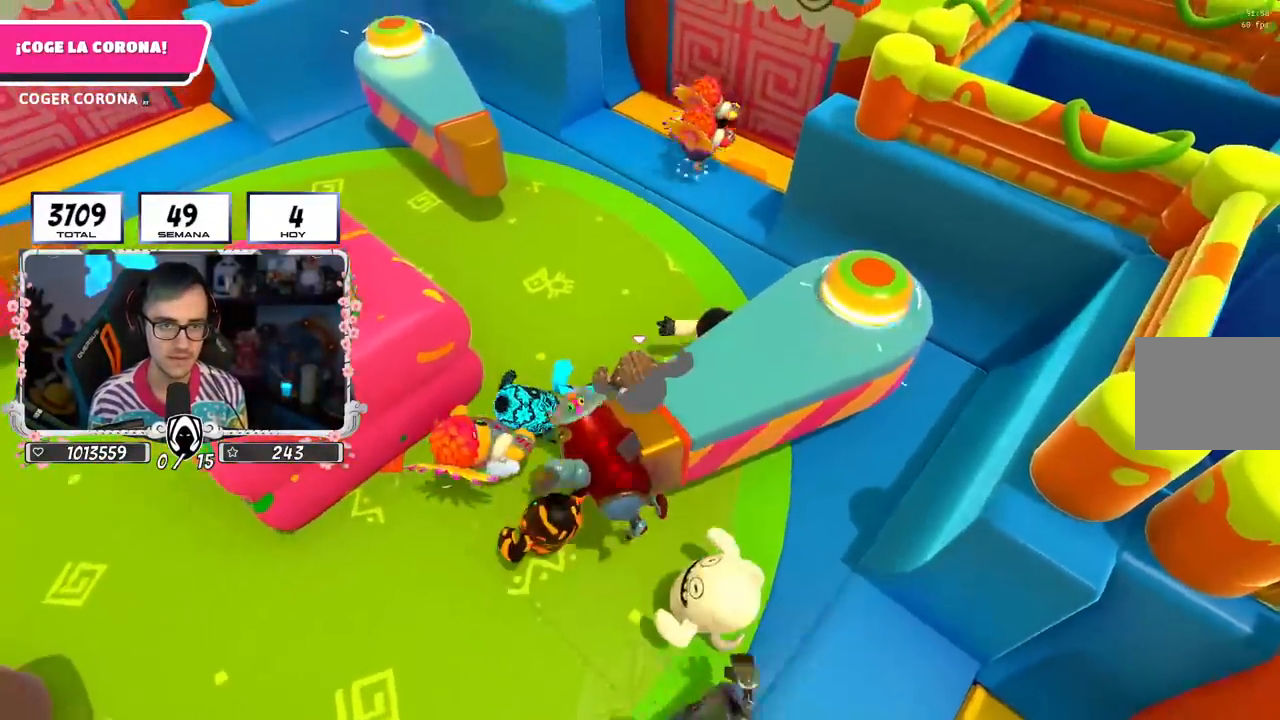
{"buttons": [], "left_stick": "left", "right_stick": "center", "events": [[367, "left_stick", "up-left"], [467, "left_stick", "left"]]}
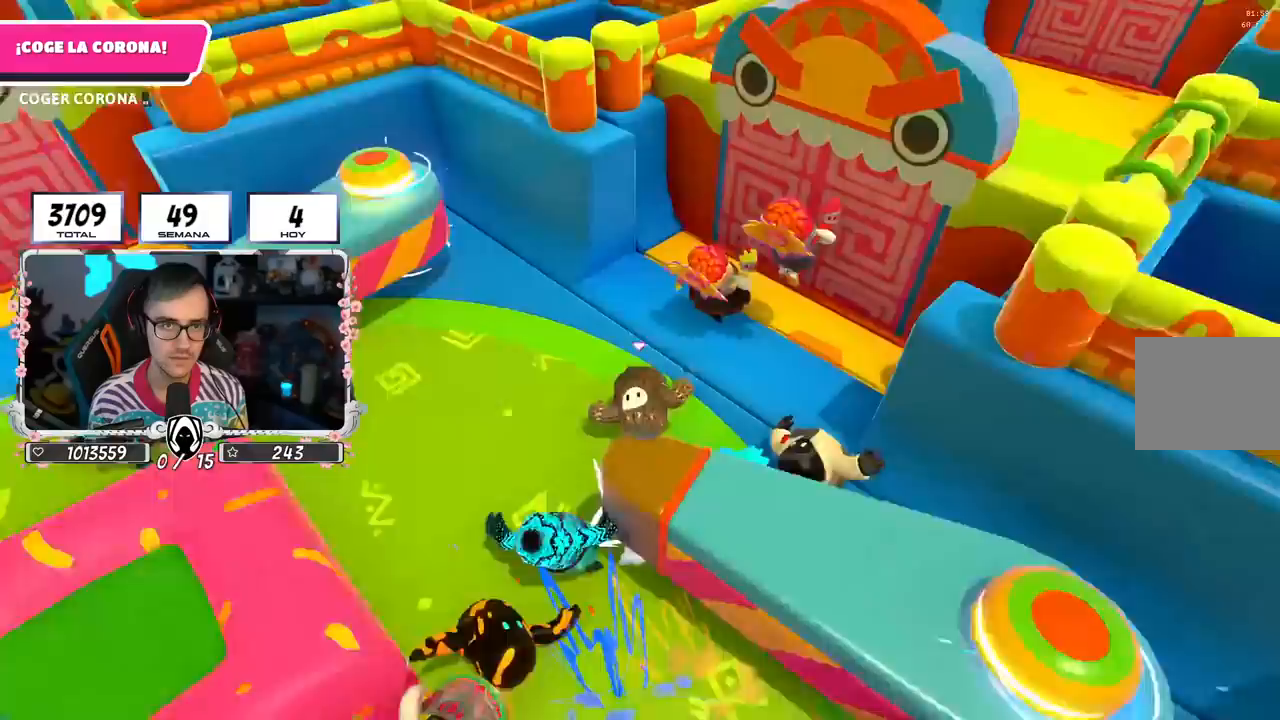
{"buttons": [], "left_stick": "left", "right_stick": "left", "events": [[83, "left_stick", "up-left"], [217, "left_stick", "left"], [333, "right_stick", "left"], [383, "left_stick", "center"], [467, "left_stick", "left"]]}
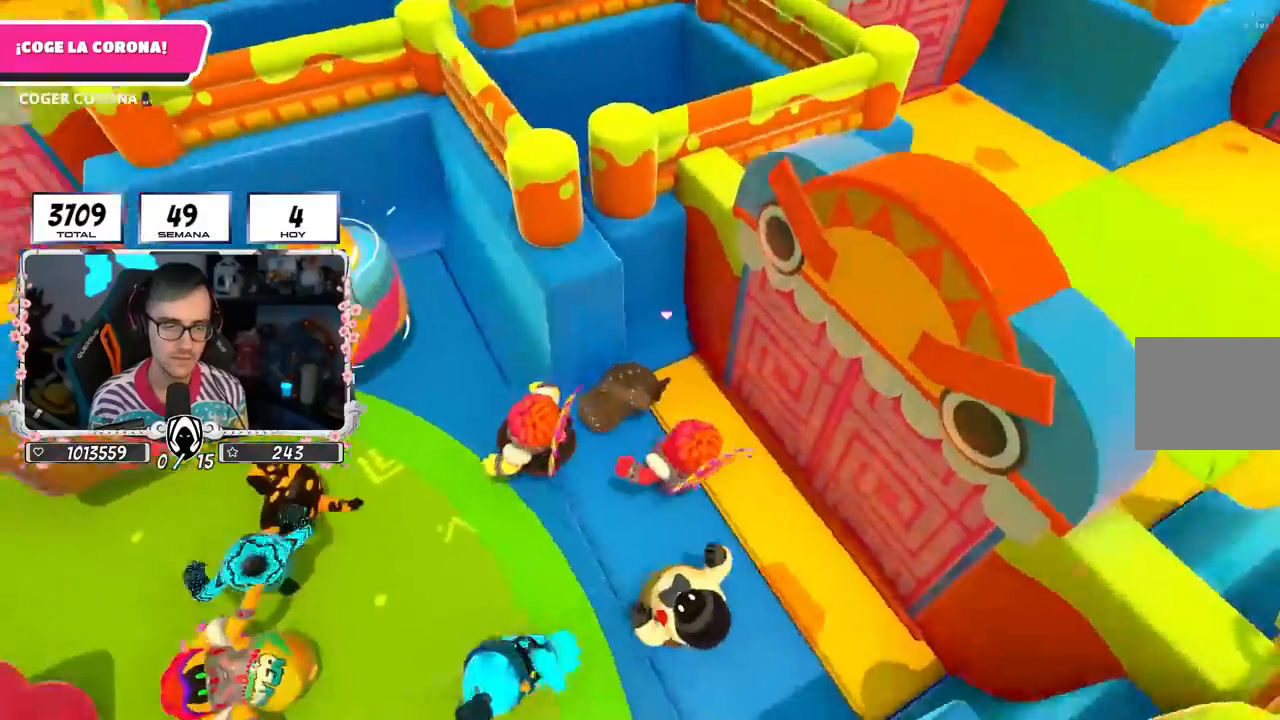
{"buttons": [], "left_stick": "left", "right_stick": "center", "events": [[50, "right_stick", "center"], [183, "right_stick", "up-left"], [283, "right_stick", "center"]]}
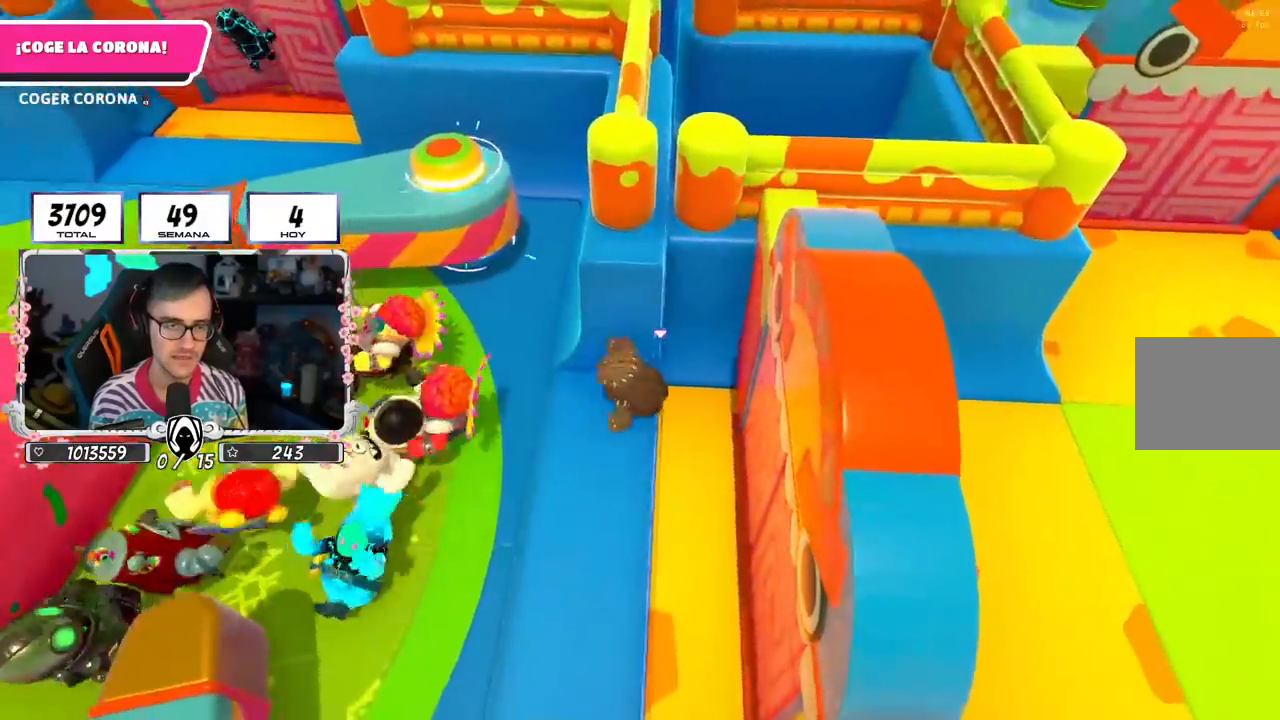
{"buttons": ["CROSS"], "left_stick": "up", "right_stick": "center", "events": [[100, "right_stick", "down"], [200, "right_stick", "center"], [367, "left_stick", "up"], [483, "CROSS", "down"]]}
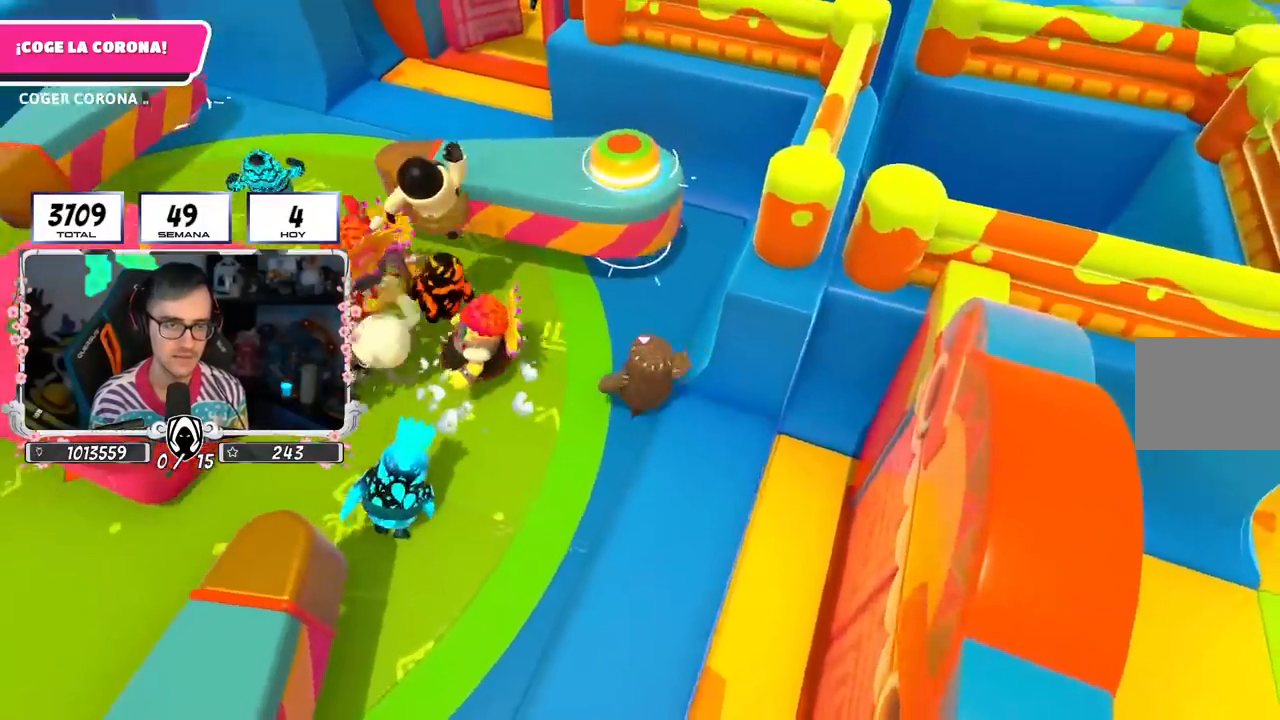
{"buttons": [], "left_stick": "up-left", "right_stick": "up-left", "events": [[150, "SQUARE", "down"], [200, "CROSS", "up"], [250, "SQUARE", "up"], [400, "right_stick", "up"], [433, "left_stick", "up-left"], [500, "right_stick", "up-left"]]}
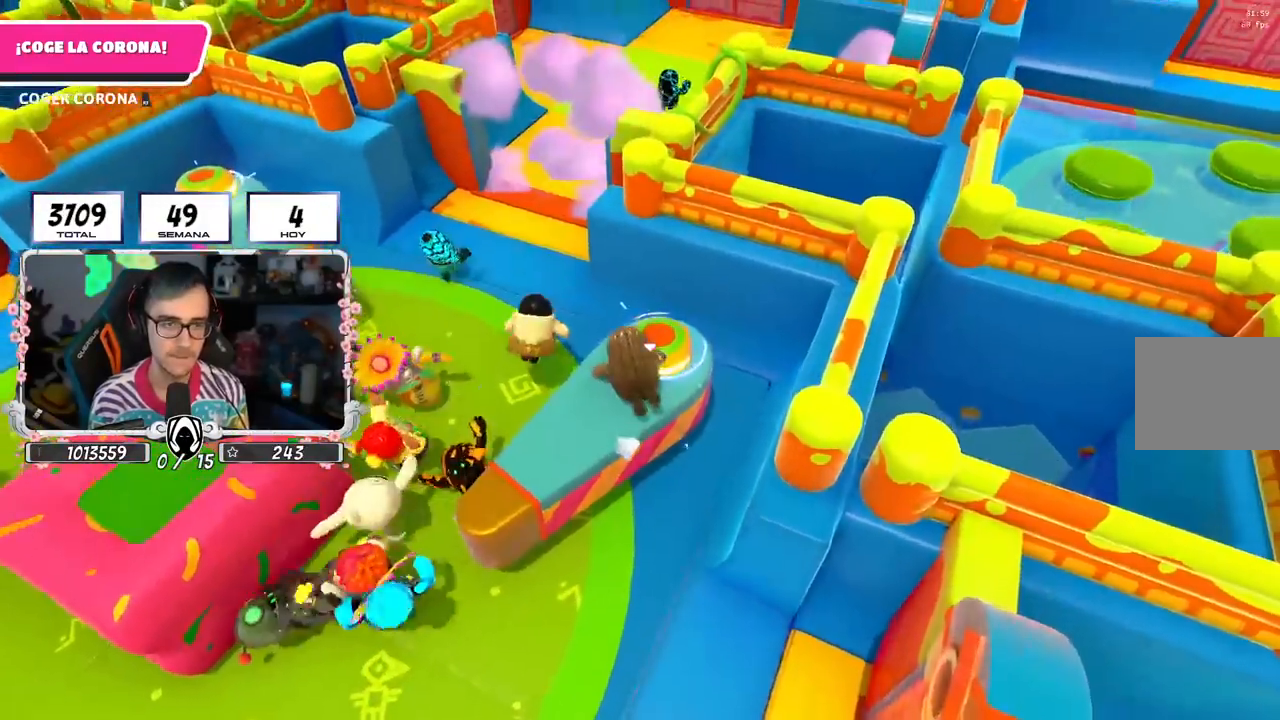
{"buttons": [], "left_stick": "up", "right_stick": "center", "events": [[100, "right_stick", "center"], [300, "right_stick", "down"], [367, "left_stick", "up"], [433, "right_stick", "center"]]}
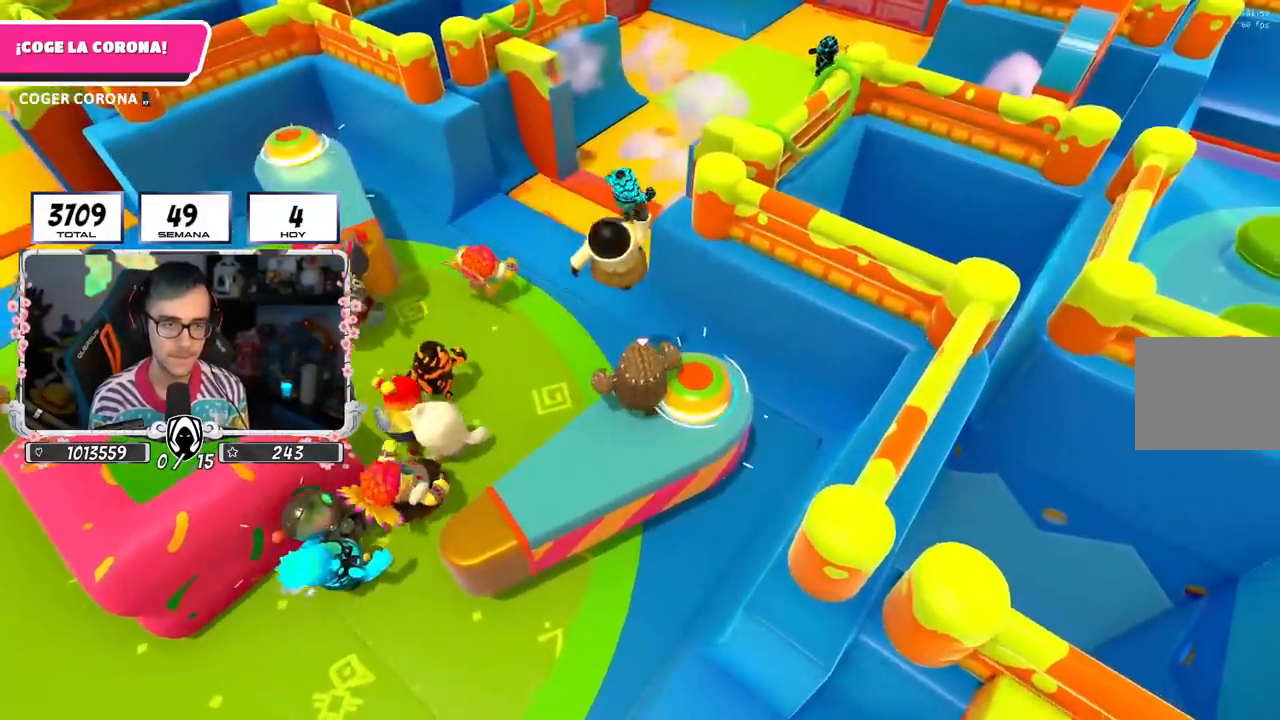
{"buttons": [], "left_stick": "up", "right_stick": "center", "events": [[150, "CROSS", "down"], [367, "CROSS", "up"]]}